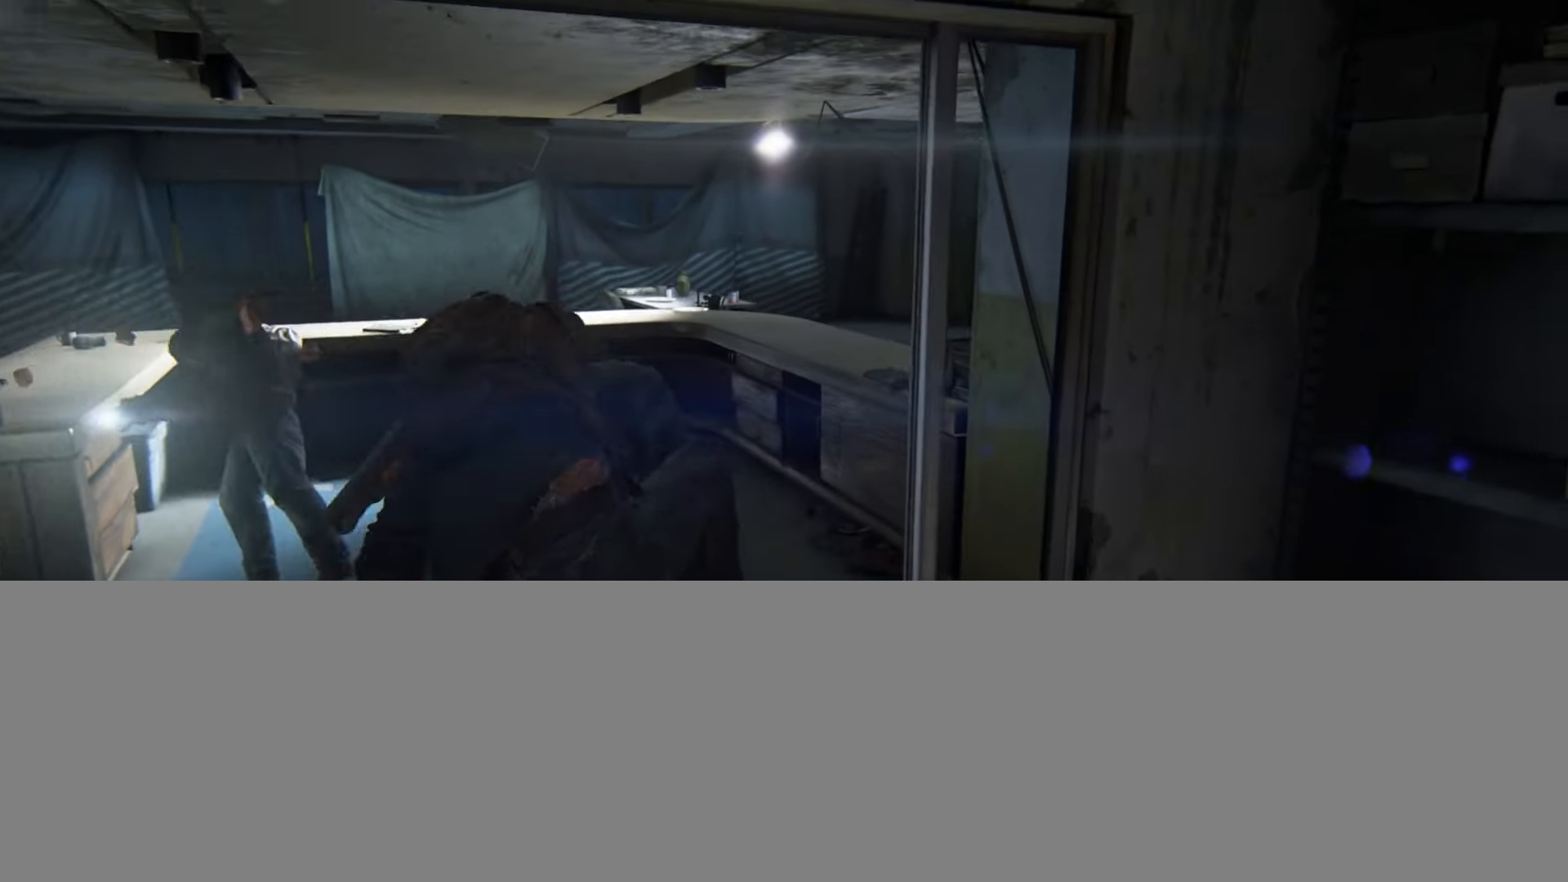
Gameplay with a controller (PlayStation layout); each line is a JSON object with the inputs held at the frame after it. "events" lists button and stick changes between this image and that frame as [ms after this image, input, new state], when the widget could be followed in between.
{"buttons": ["L2"], "left_stick": "up", "right_stick": "up", "events": [[150, "right_stick", "right"], [300, "right_stick", "center"], [467, "right_stick", "up"]]}
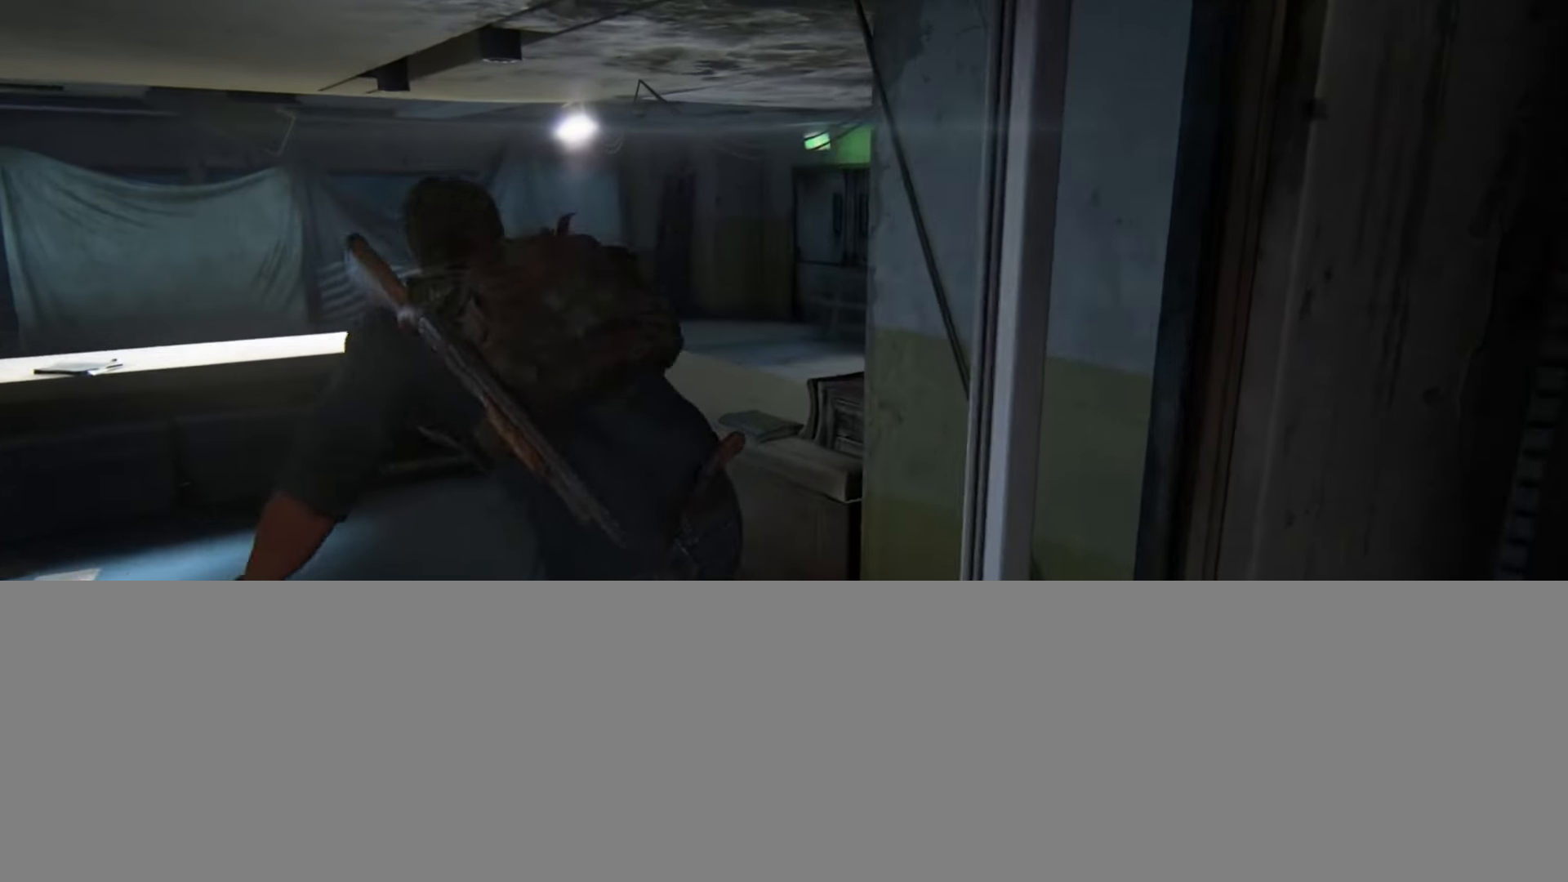
{"buttons": ["CROSS", "L2"], "left_stick": "up", "right_stick": "center", "events": [[83, "right_stick", "center"], [100, "CROSS", "down"], [200, "CROSS", "up"], [300, "CROSS", "down"], [367, "CROSS", "up"], [450, "CROSS", "down"]]}
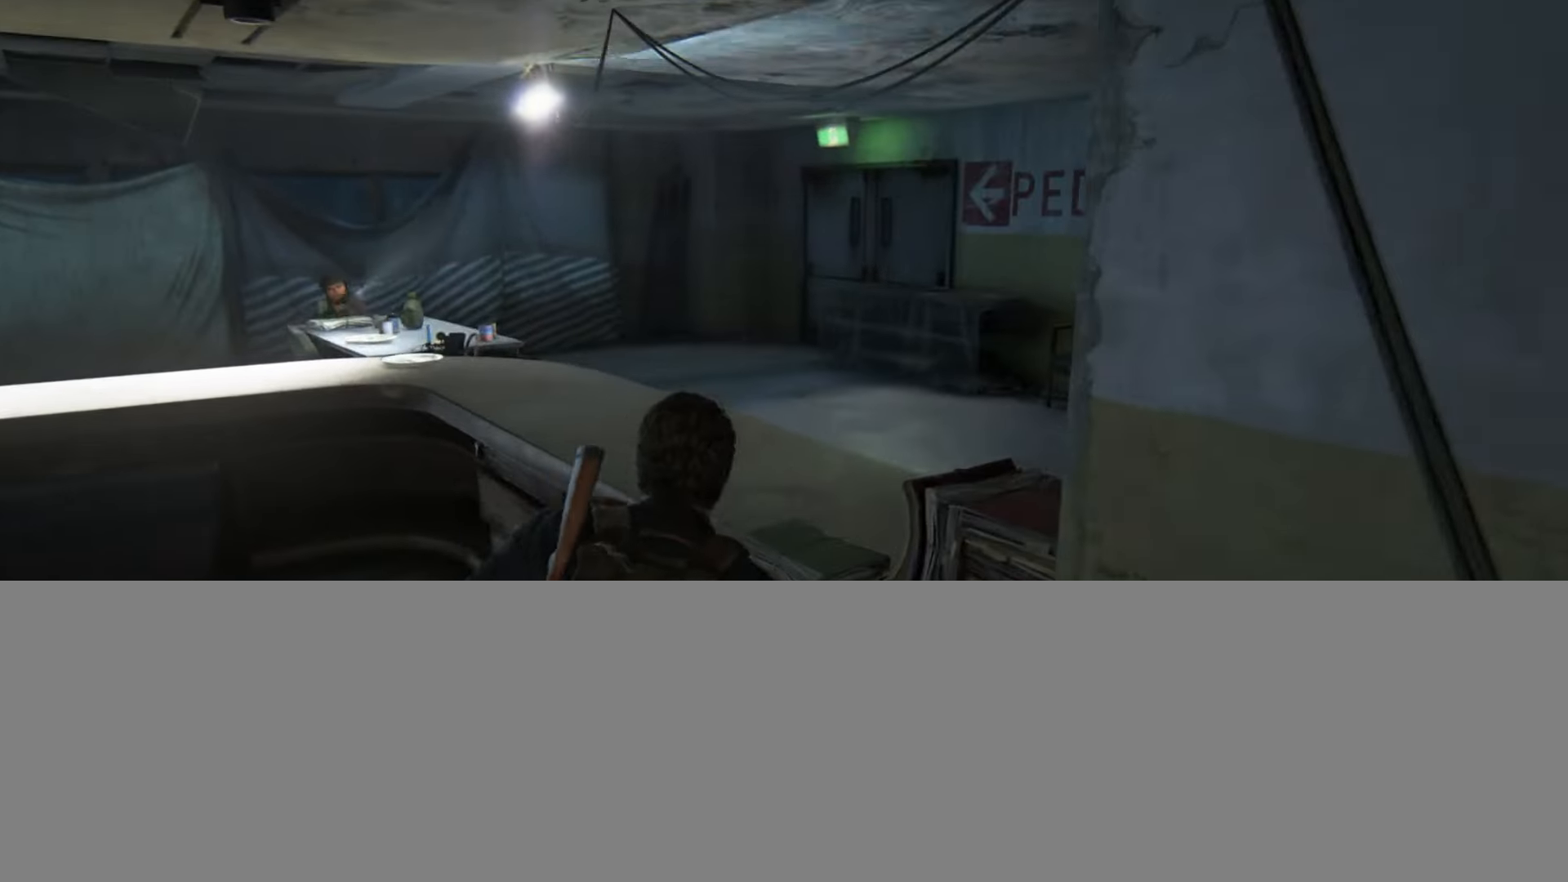
{"buttons": ["L2"], "left_stick": "up", "right_stick": "center", "events": [[33, "CROSS", "up"], [100, "CROSS", "down"], [200, "CROSS", "up"], [233, "right_stick", "down-right"], [383, "right_stick", "center"]]}
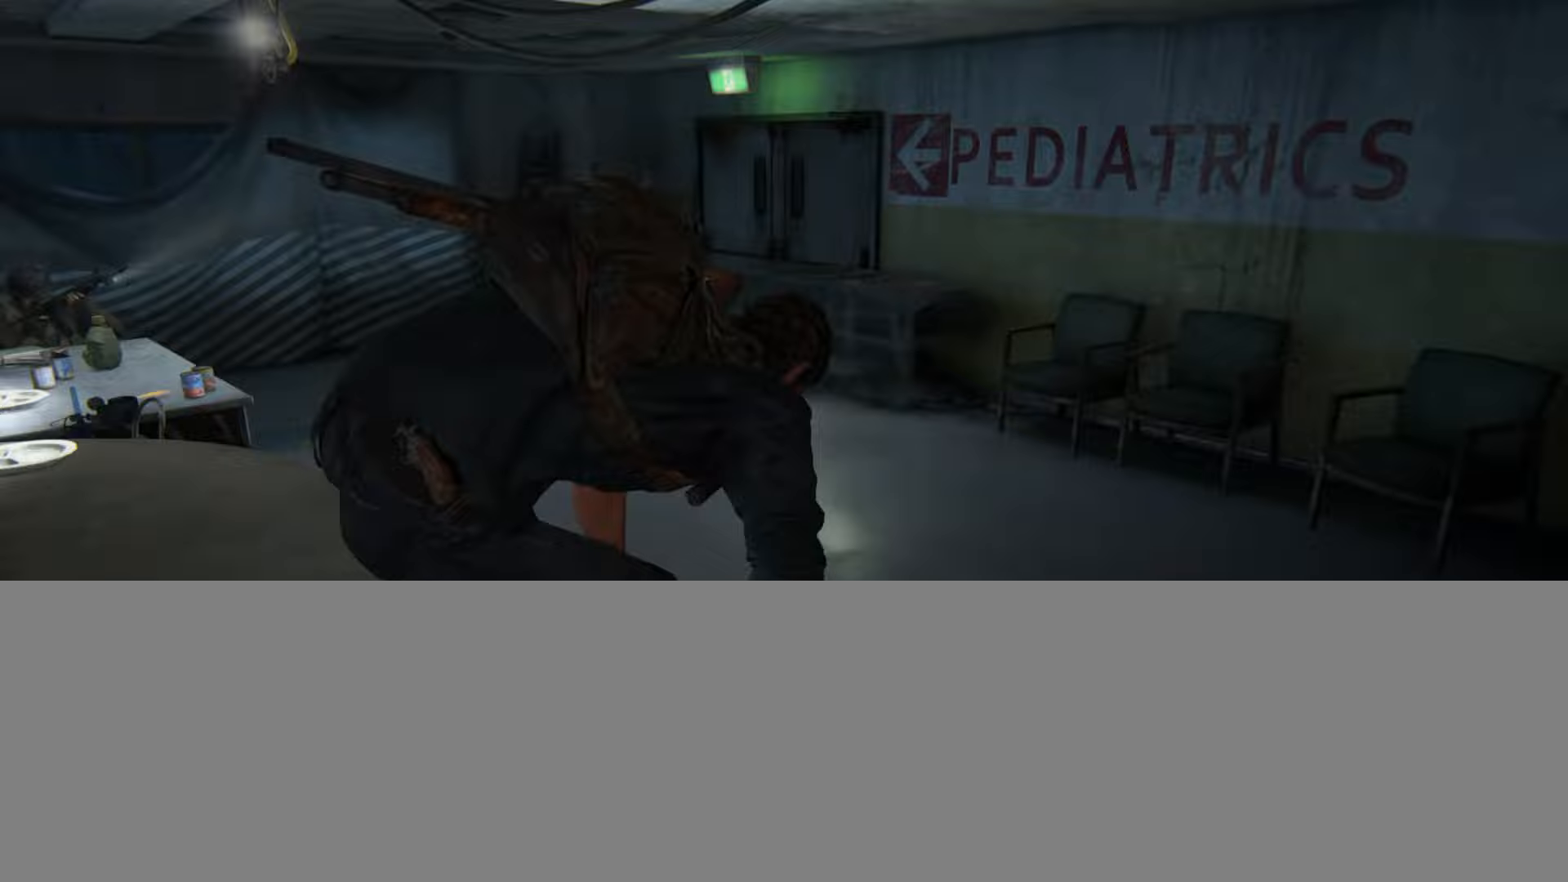
{"buttons": ["L2"], "left_stick": "up", "right_stick": "center", "events": [[167, "right_stick", "down"], [350, "right_stick", "center"]]}
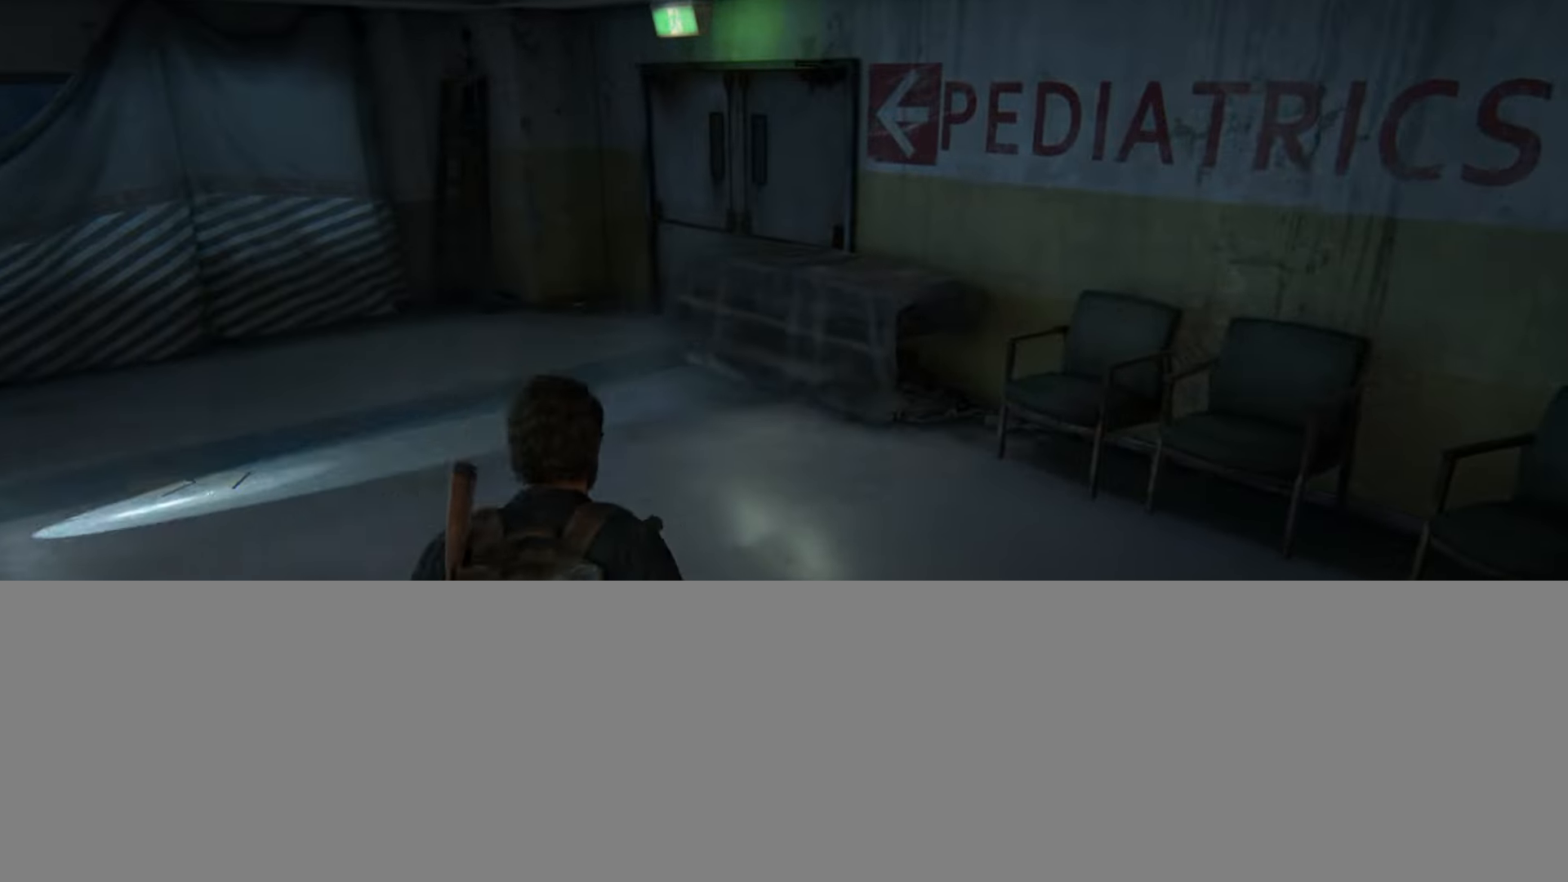
{"buttons": ["L2"], "left_stick": "up", "right_stick": "up", "events": [[200, "right_stick", "down"], [316, "right_stick", "center"], [433, "right_stick", "up"]]}
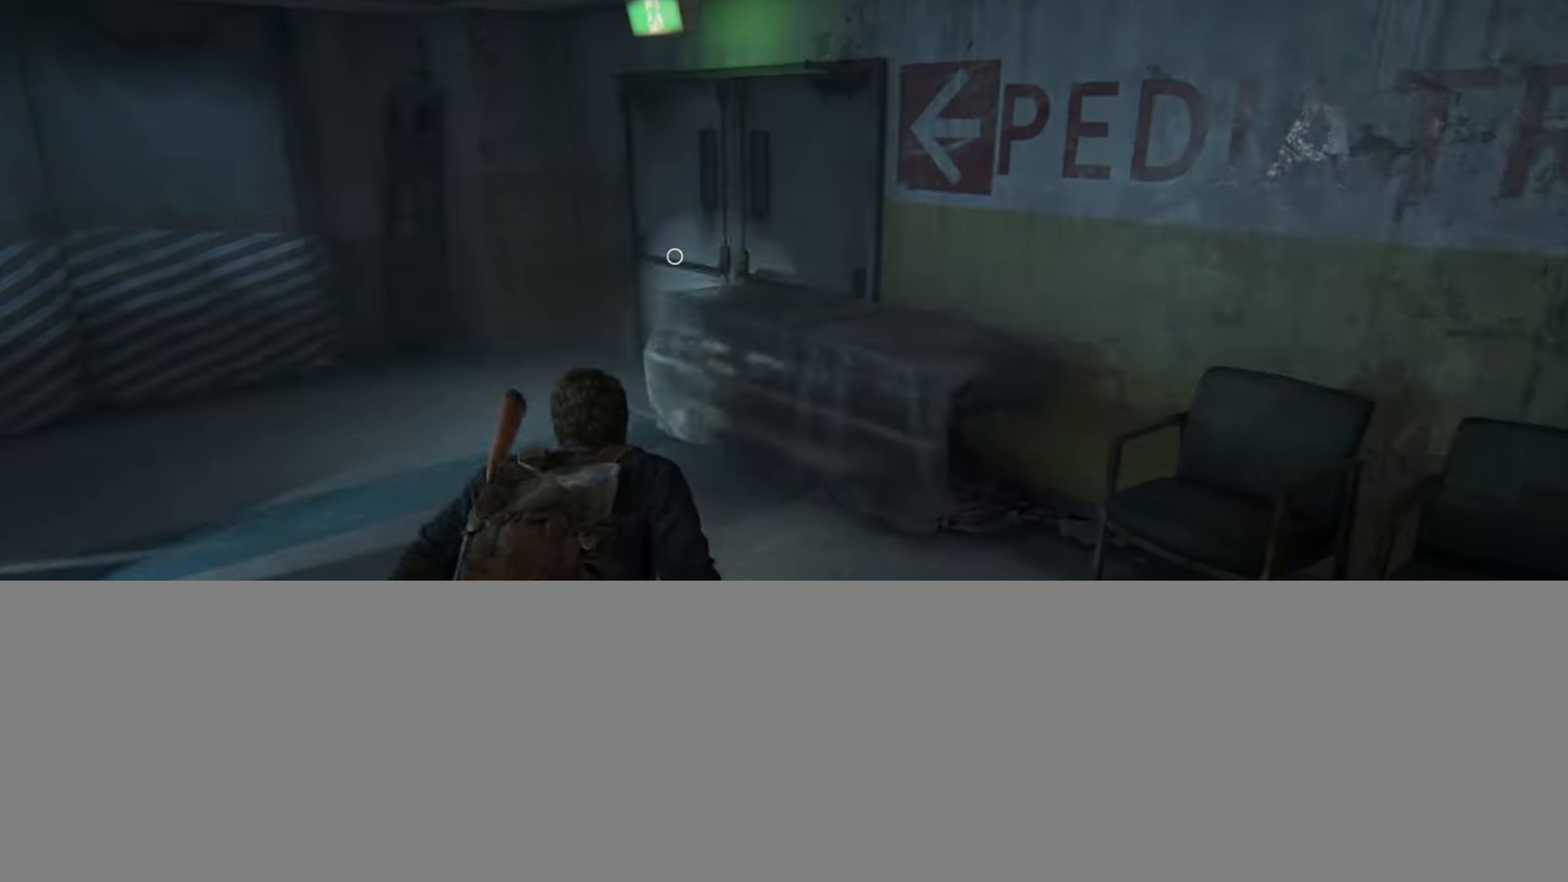
{"buttons": ["L2"], "left_stick": "up", "right_stick": "center", "events": [[100, "right_stick", "center"], [133, "TRIANGLE", "down"], [234, "TRIANGLE", "up"], [317, "TRIANGLE", "down"], [400, "TRIANGLE", "up"]]}
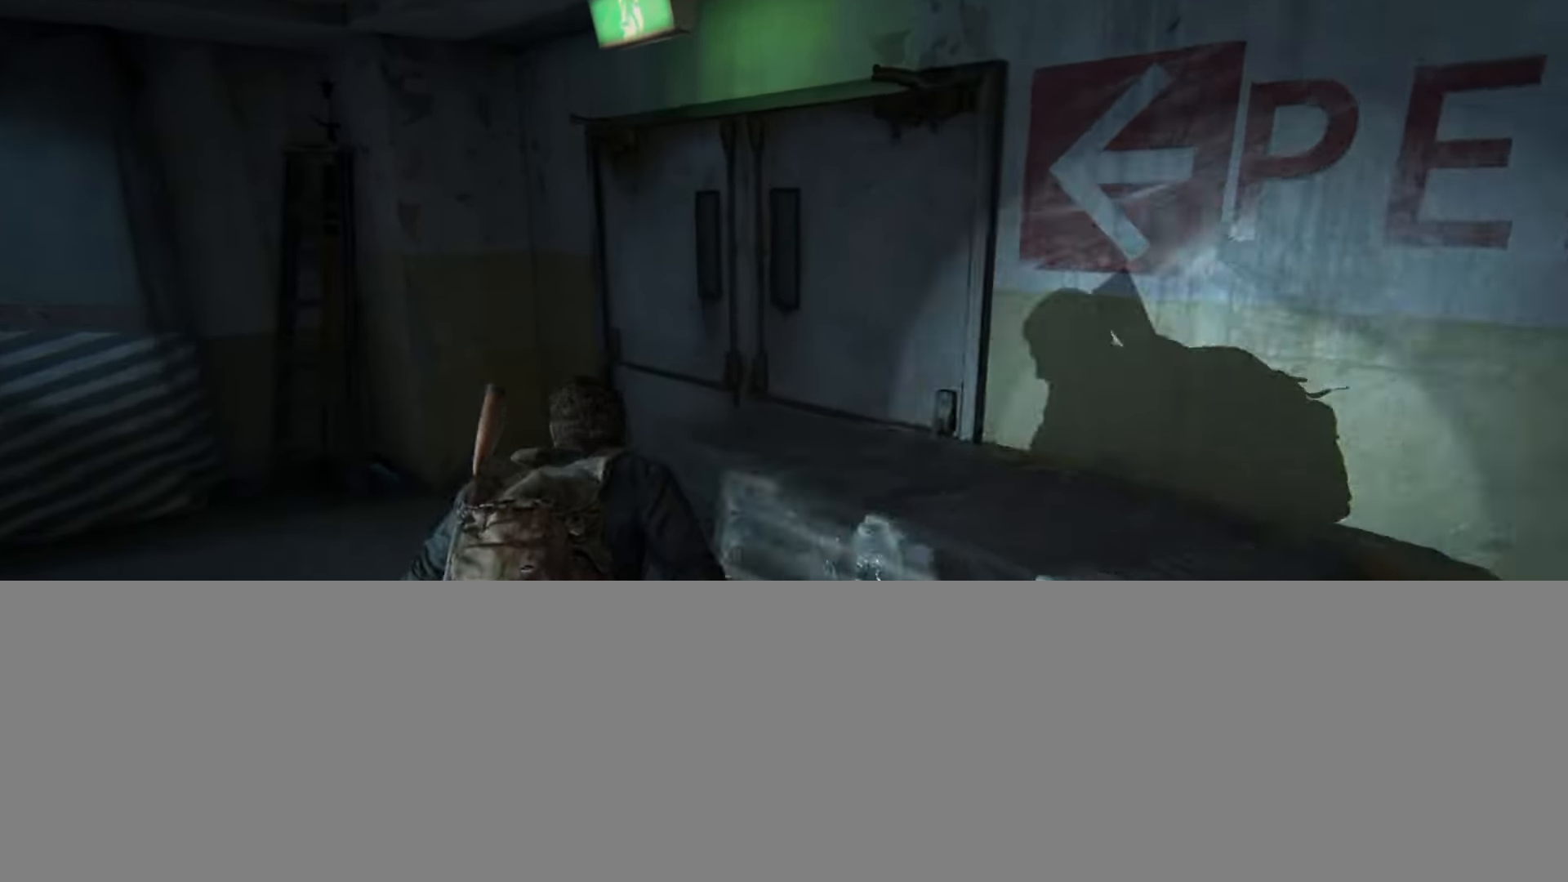
{"buttons": [], "left_stick": "center", "right_stick": "center", "events": [[350, "left_stick", "center"], [367, "L2", "up"]]}
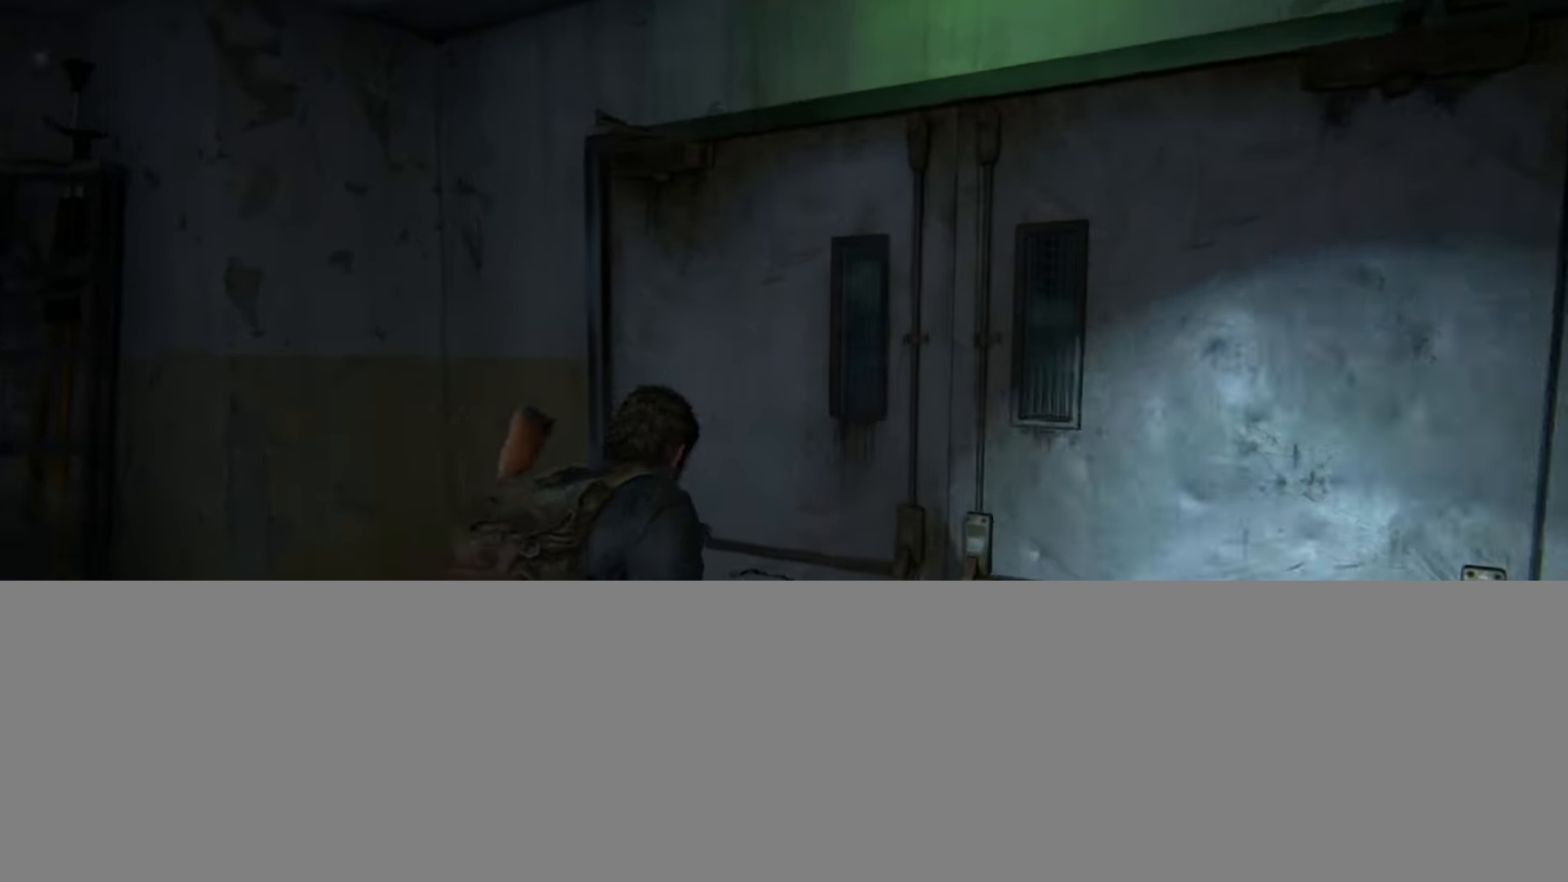
{"buttons": [], "left_stick": "center", "right_stick": "center", "events": [[300, "START", "down"], [417, "START", "up"]]}
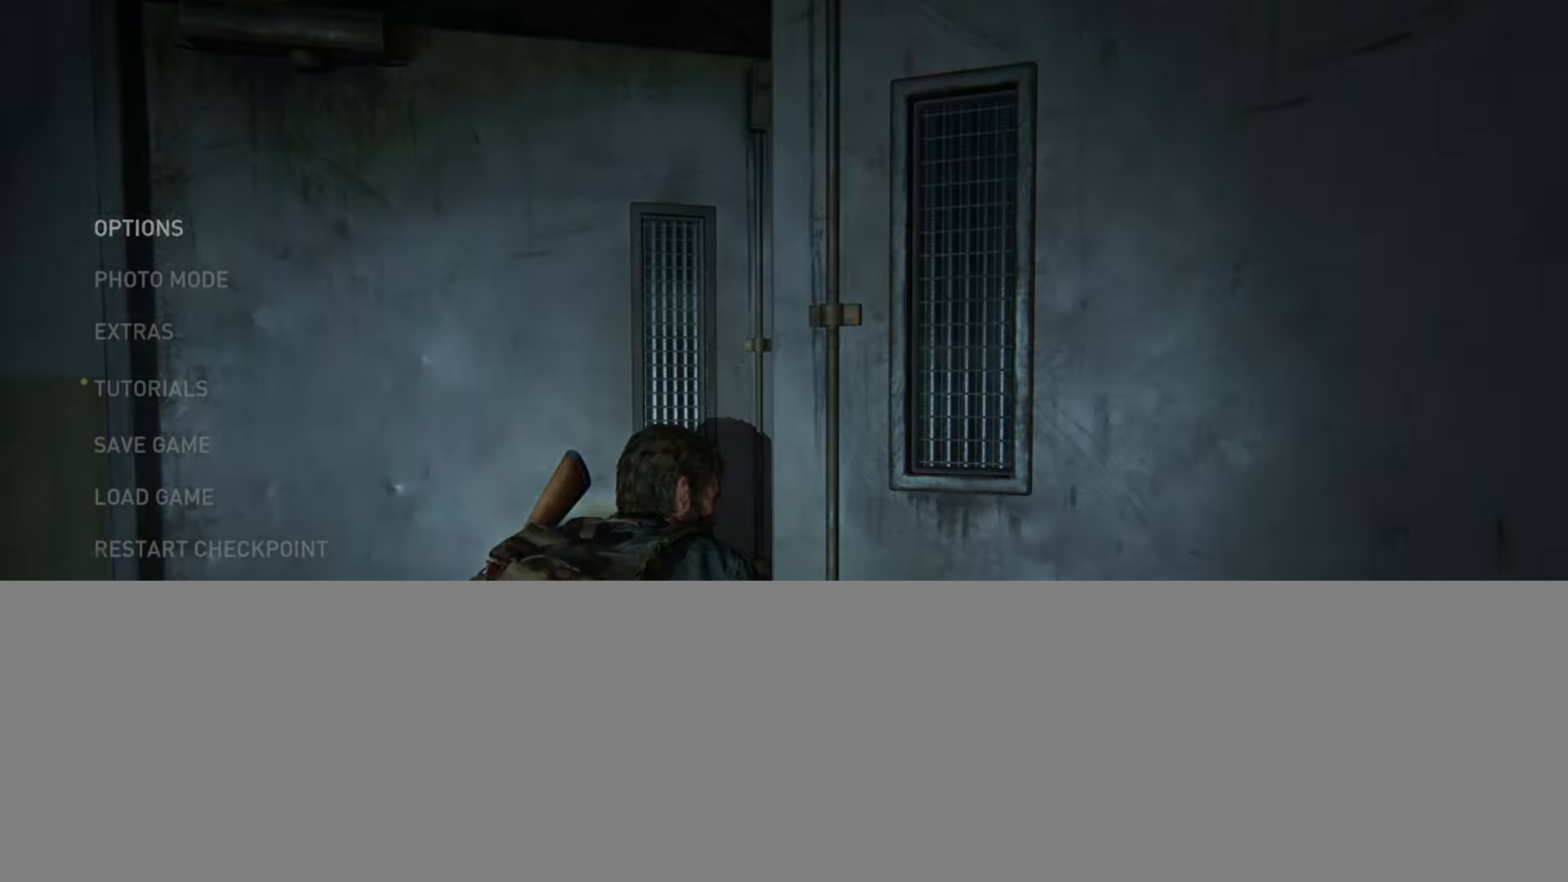
{"buttons": [], "left_stick": "center", "right_stick": "center", "events": []}
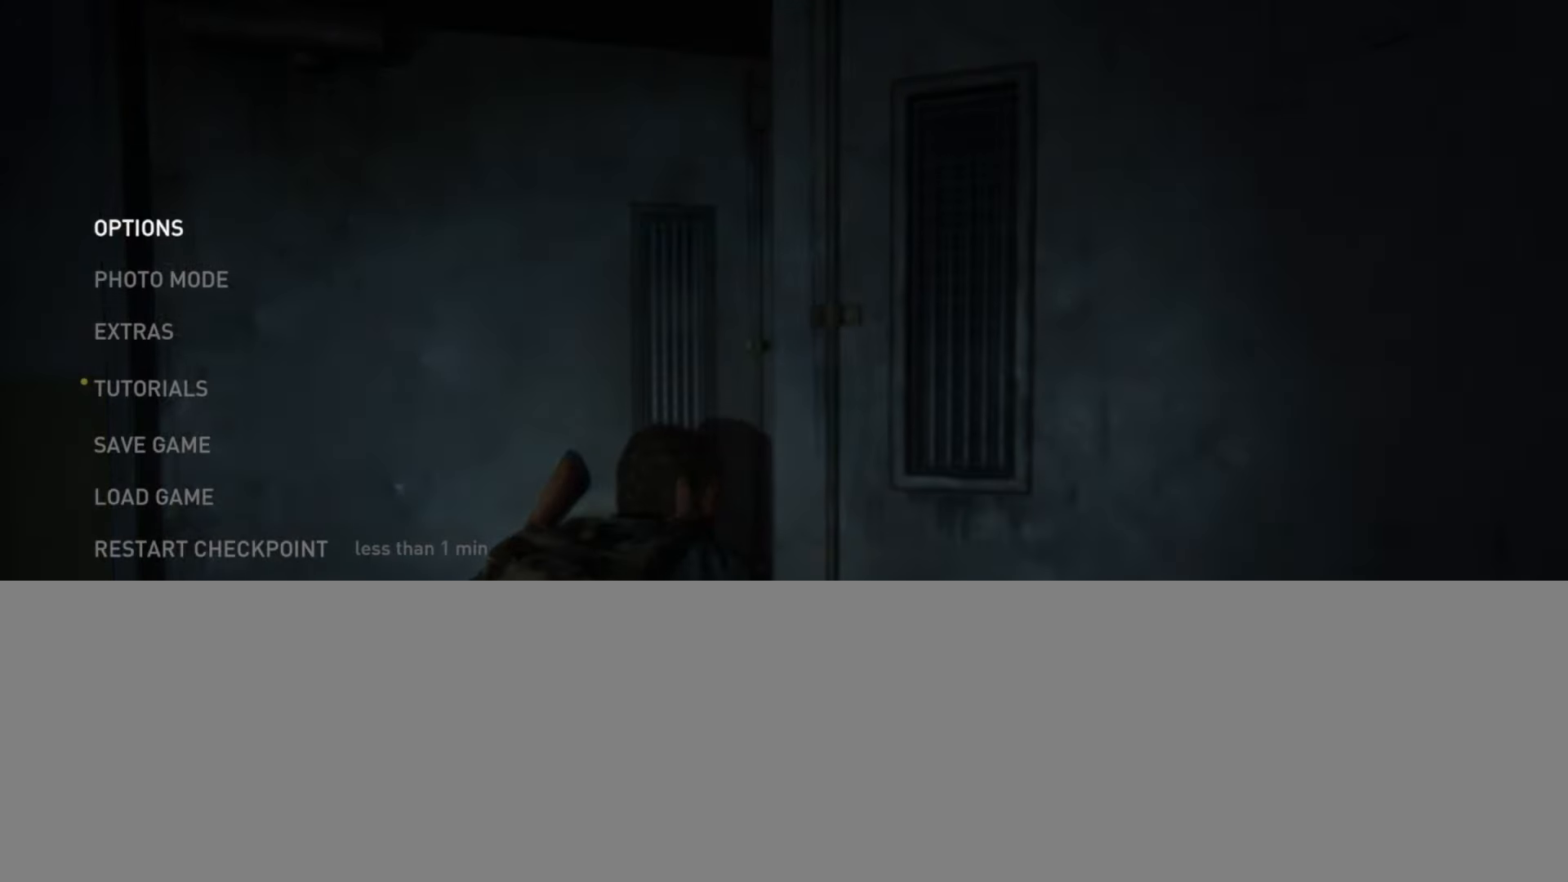
{"buttons": [], "left_stick": "center", "right_stick": "center", "events": []}
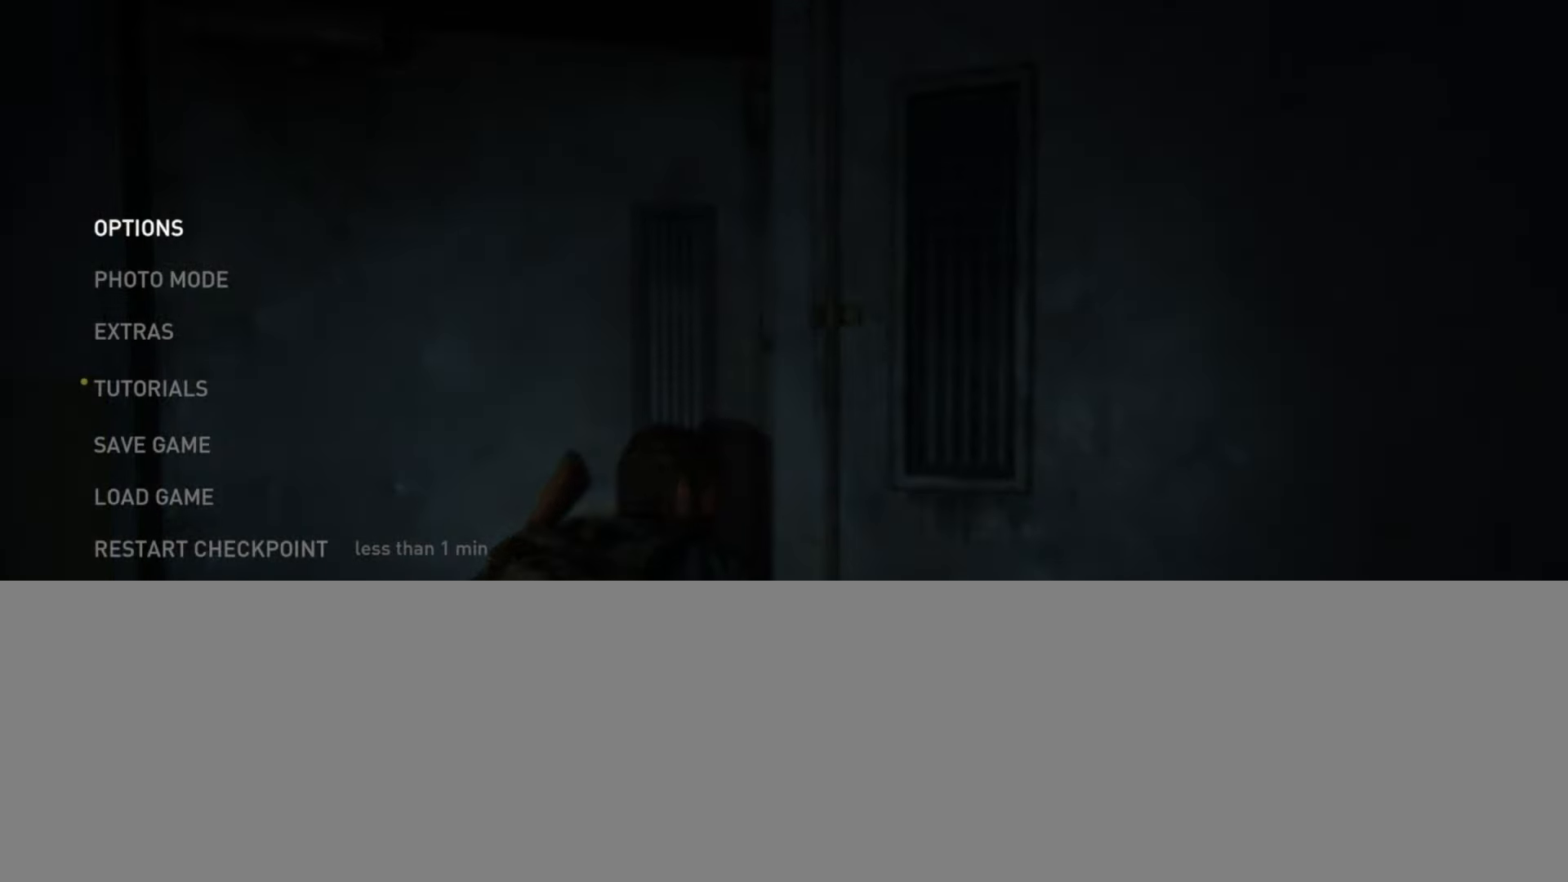
{"buttons": [], "left_stick": "center", "right_stick": "center", "events": []}
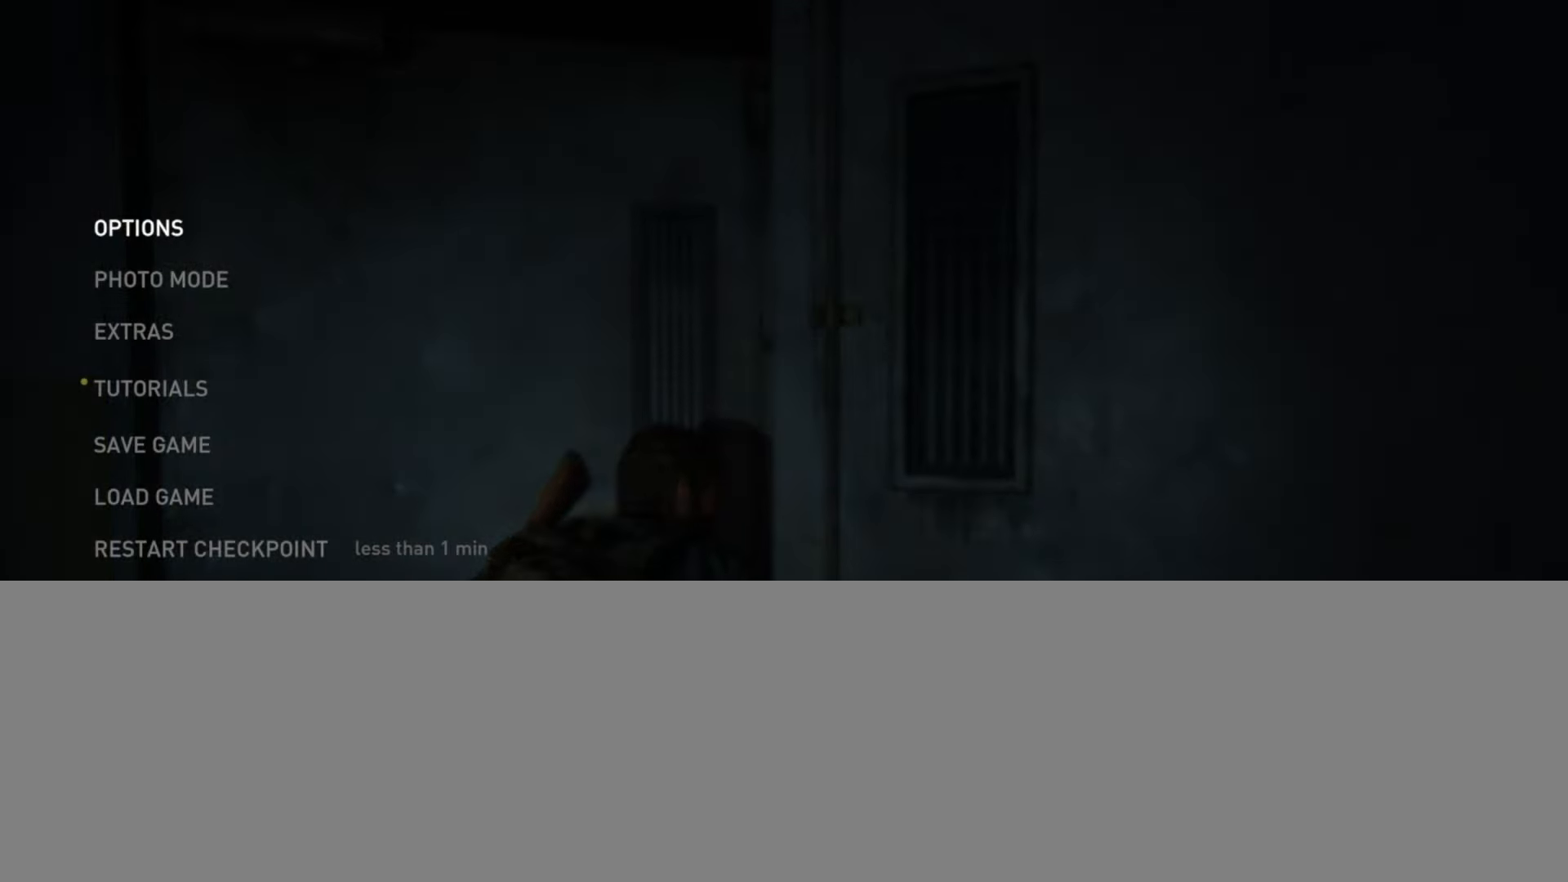
{"buttons": ["DPAD_UP"], "left_stick": "center", "right_stick": "center", "events": [[334, "DPAD_UP", "down"], [434, "DPAD_UP", "up"], [501, "DPAD_UP", "down"]]}
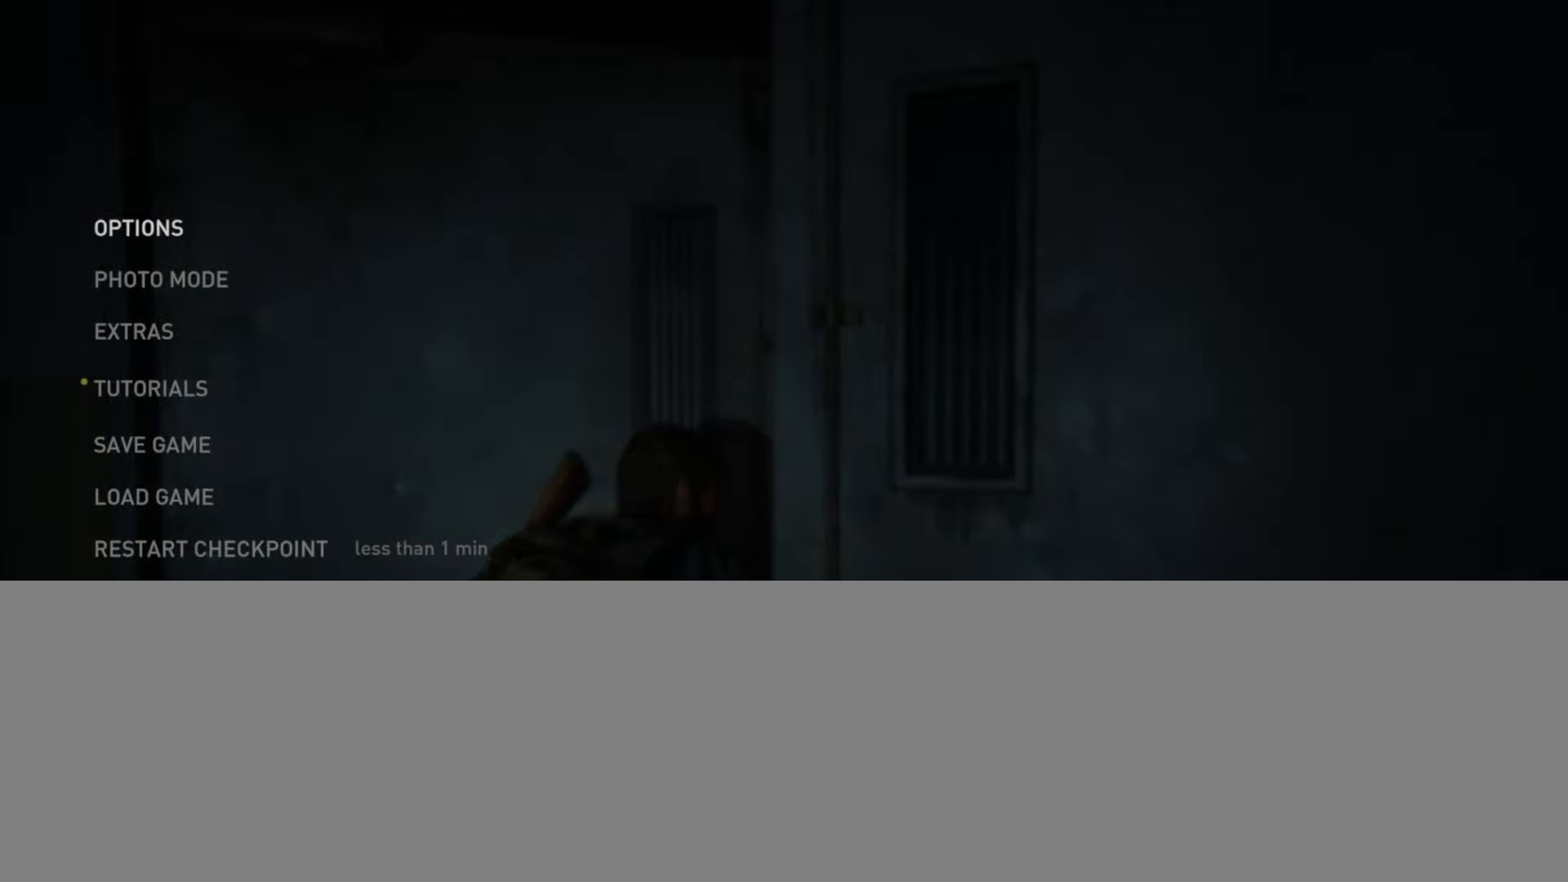
{"buttons": [], "left_stick": "center", "right_stick": "center", "events": [[116, "DPAD_UP", "up"], [333, "CROSS", "down"], [483, "CROSS", "up"]]}
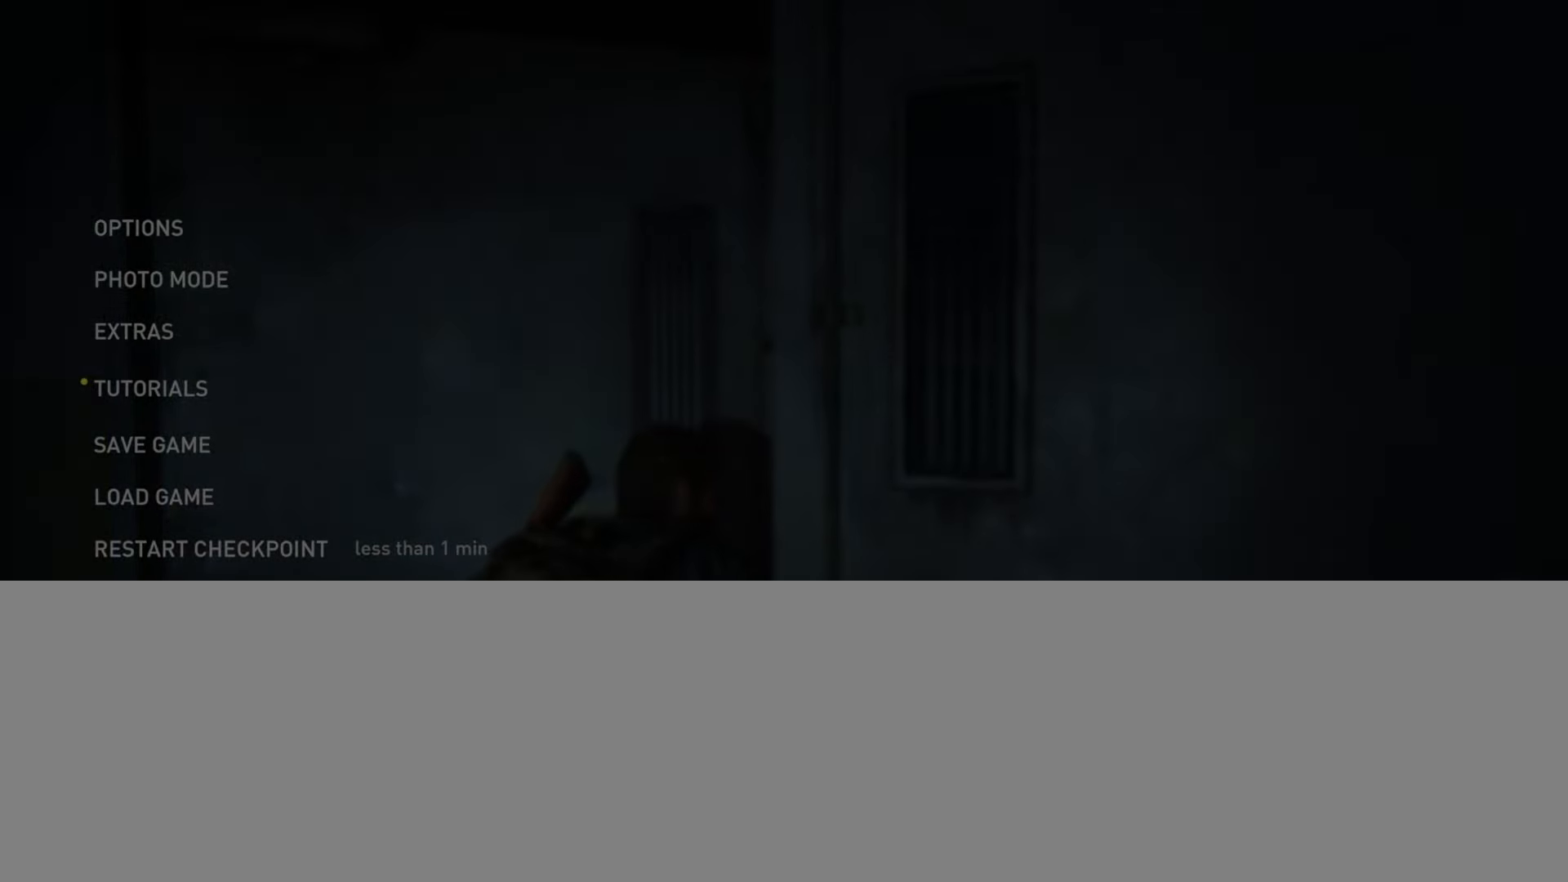
{"buttons": [], "left_stick": "center", "right_stick": "center", "events": [[167, "DPAD_LEFT", "down"], [317, "CROSS", "down"], [317, "DPAD_LEFT", "up"], [450, "CROSS", "up"]]}
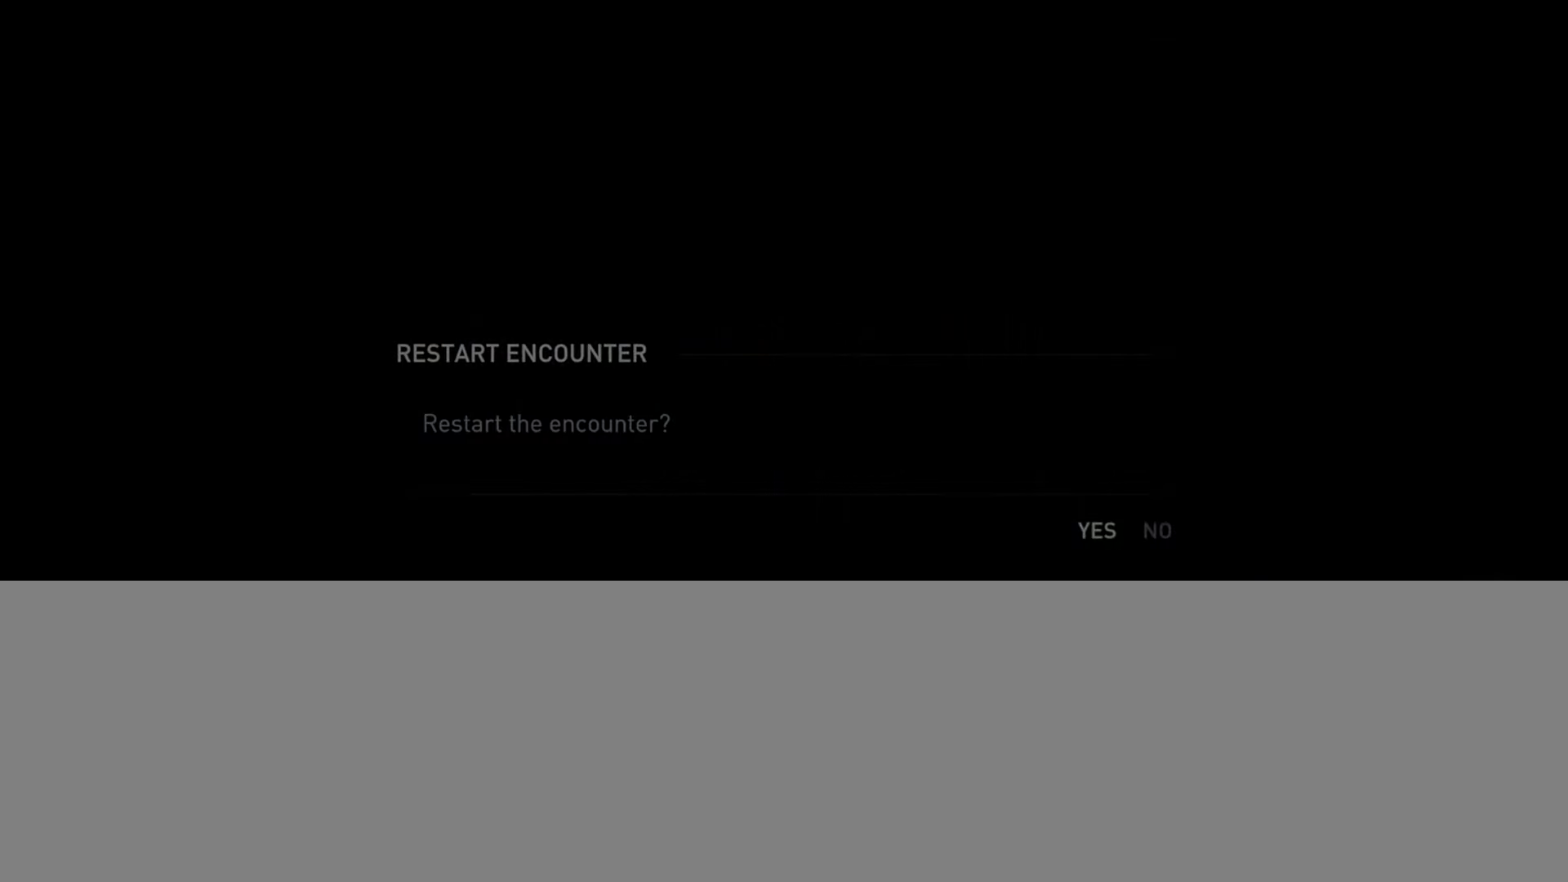
{"buttons": [], "left_stick": "center", "right_stick": "center", "events": []}
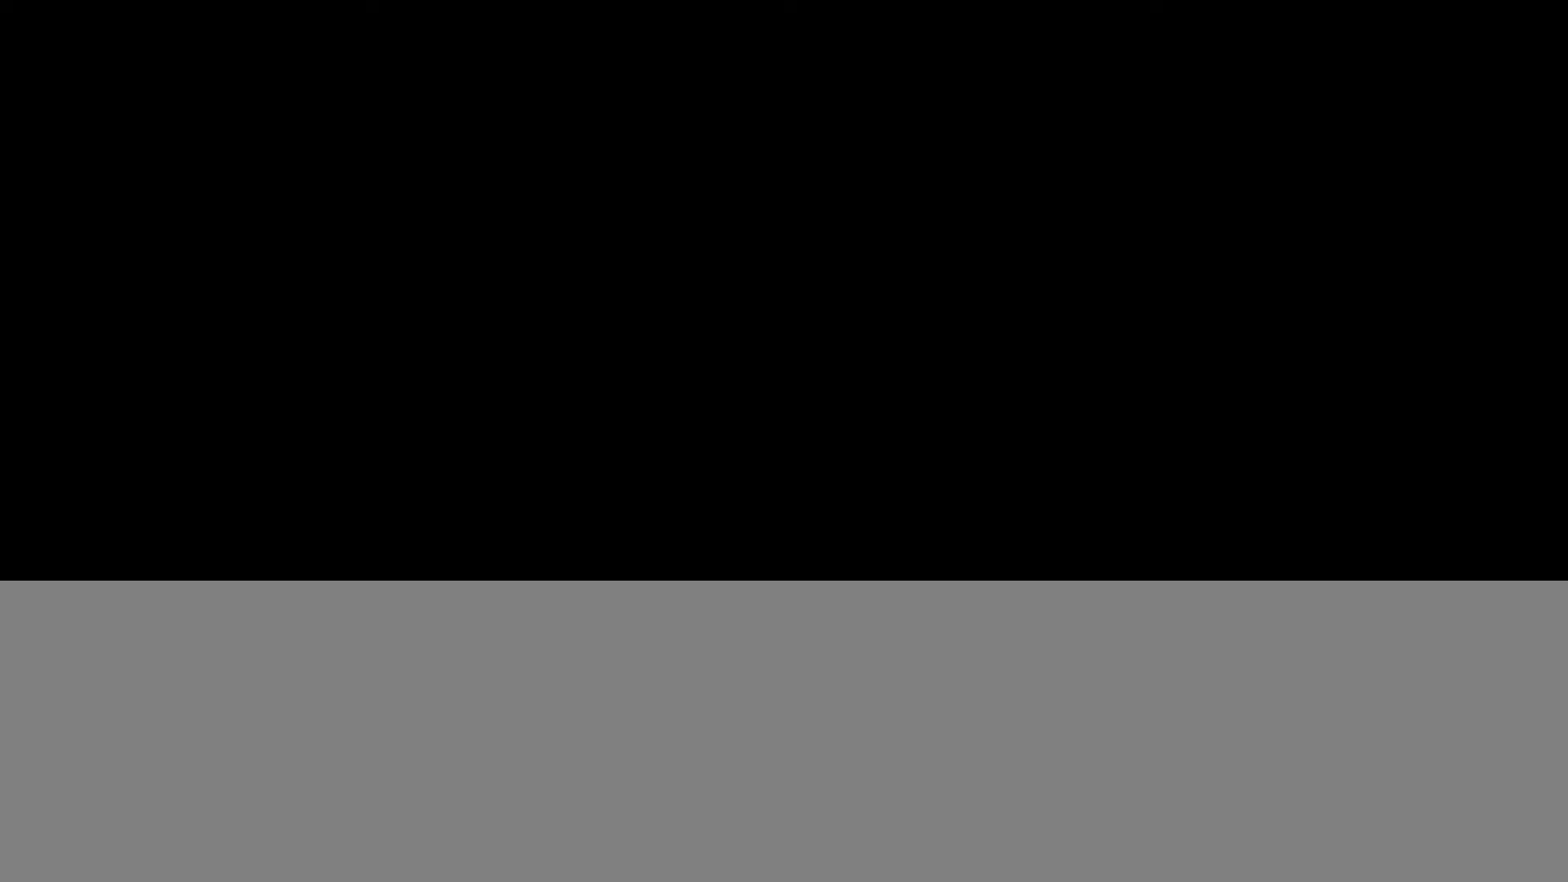
{"buttons": ["L2"], "left_stick": "up", "right_stick": "down", "events": [[133, "L2", "down"], [133, "left_stick", "up"], [167, "right_stick", "down"]]}